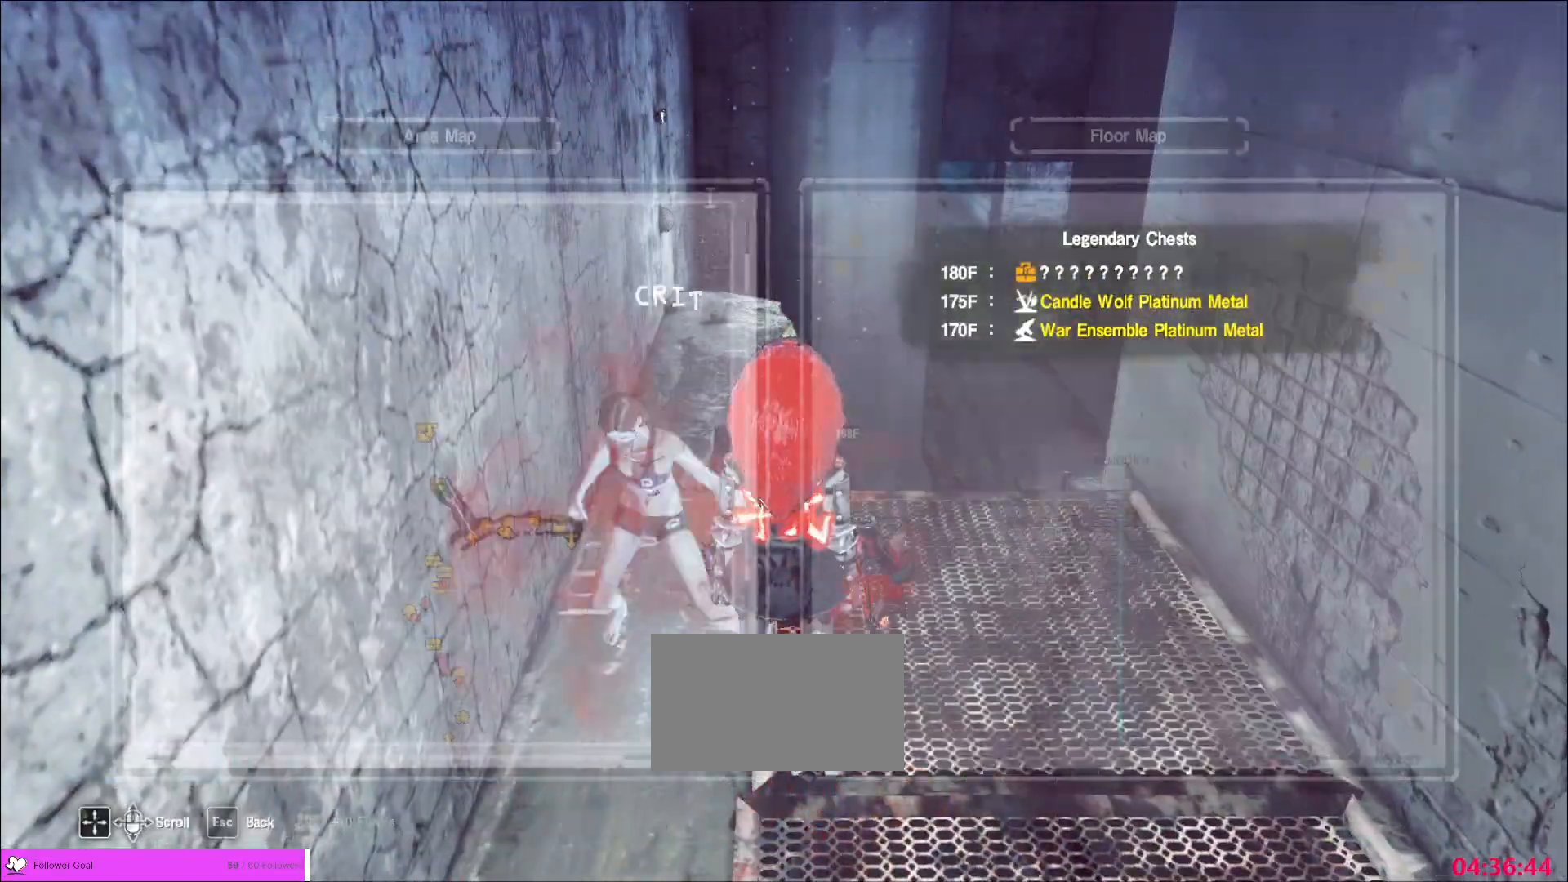
Gameplay with keyboard and mouse; each line is a JSON object with the keys and mouse buttons held at the frame after it. "events" lists presses ("down") and releases ("up") of "1", "2", "3", "4", "5", "a", "alt", "b", "c", "ctrl", "d", "e", "f", "g", "q", "r", "s", "shift", "space", "t", "tab", "v", "w", "x", "z", "mouse_left", "mouse_wheel", "mouse_right", "mouse_mb4" and "mouse_mb5" between this image and that frame as [ms after this image, input, new state], when the widget could be followed in between. "mouse_left", "mouse_wheel", "mouse_right", "mouse_mb4", "mouse_mb5" = the "left", "wheel", "right", "mb4", "mb5" buttons of the "mouse" list. No other keys are recorded. "wheel" means that the mouse wheel is clicked or scrolled. Not read: mouse_move.
{"keys": [], "mouse": [], "events": [[40, "w", "down"], [360, "w", "up"]]}
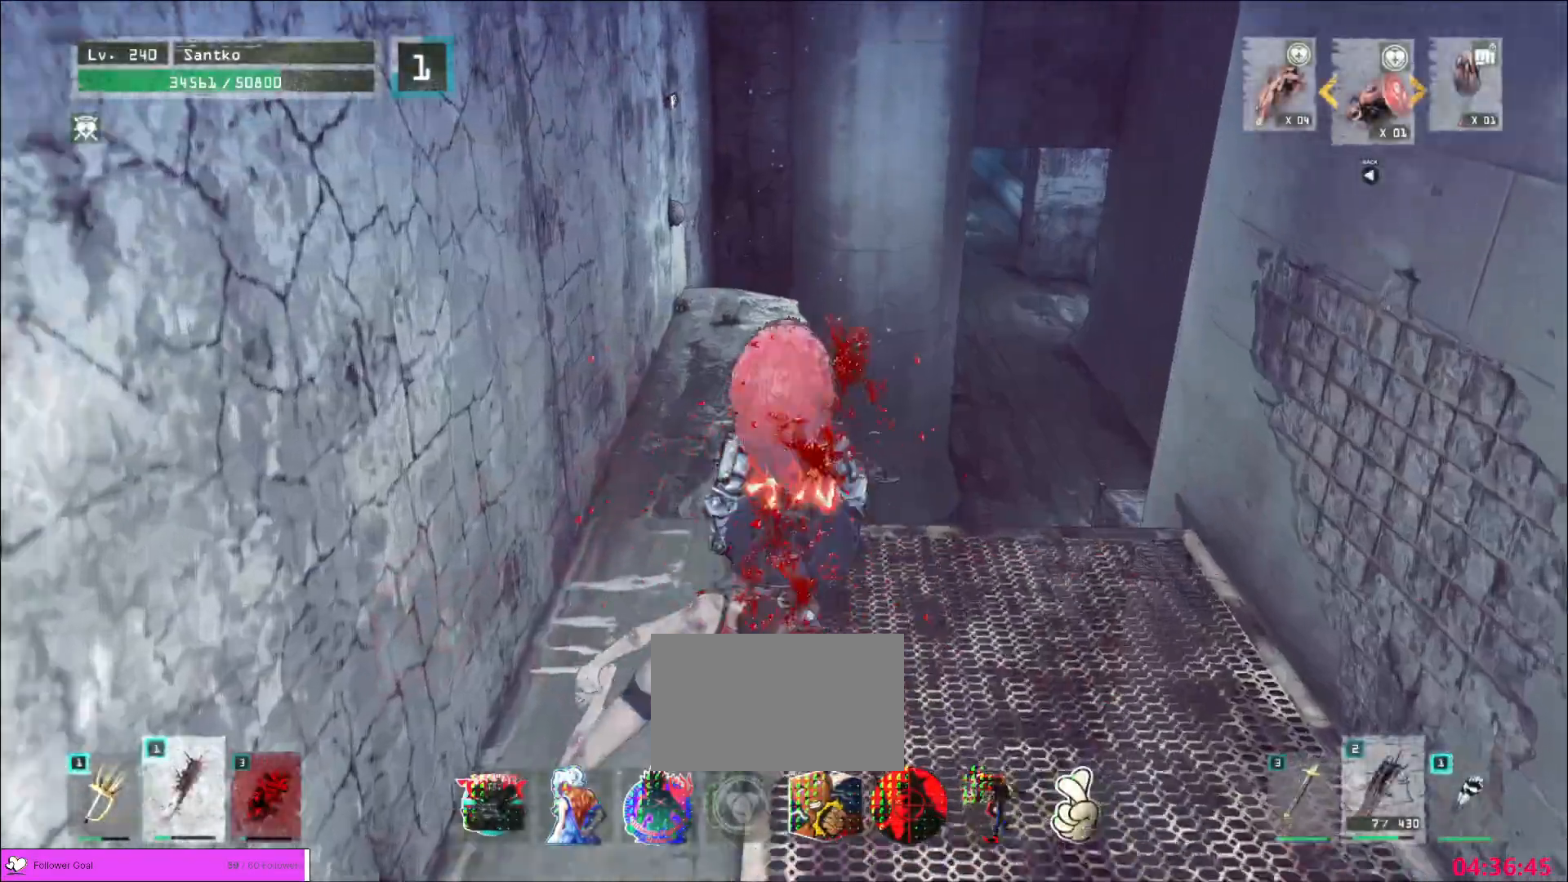
{"keys": ["a"], "mouse": []}
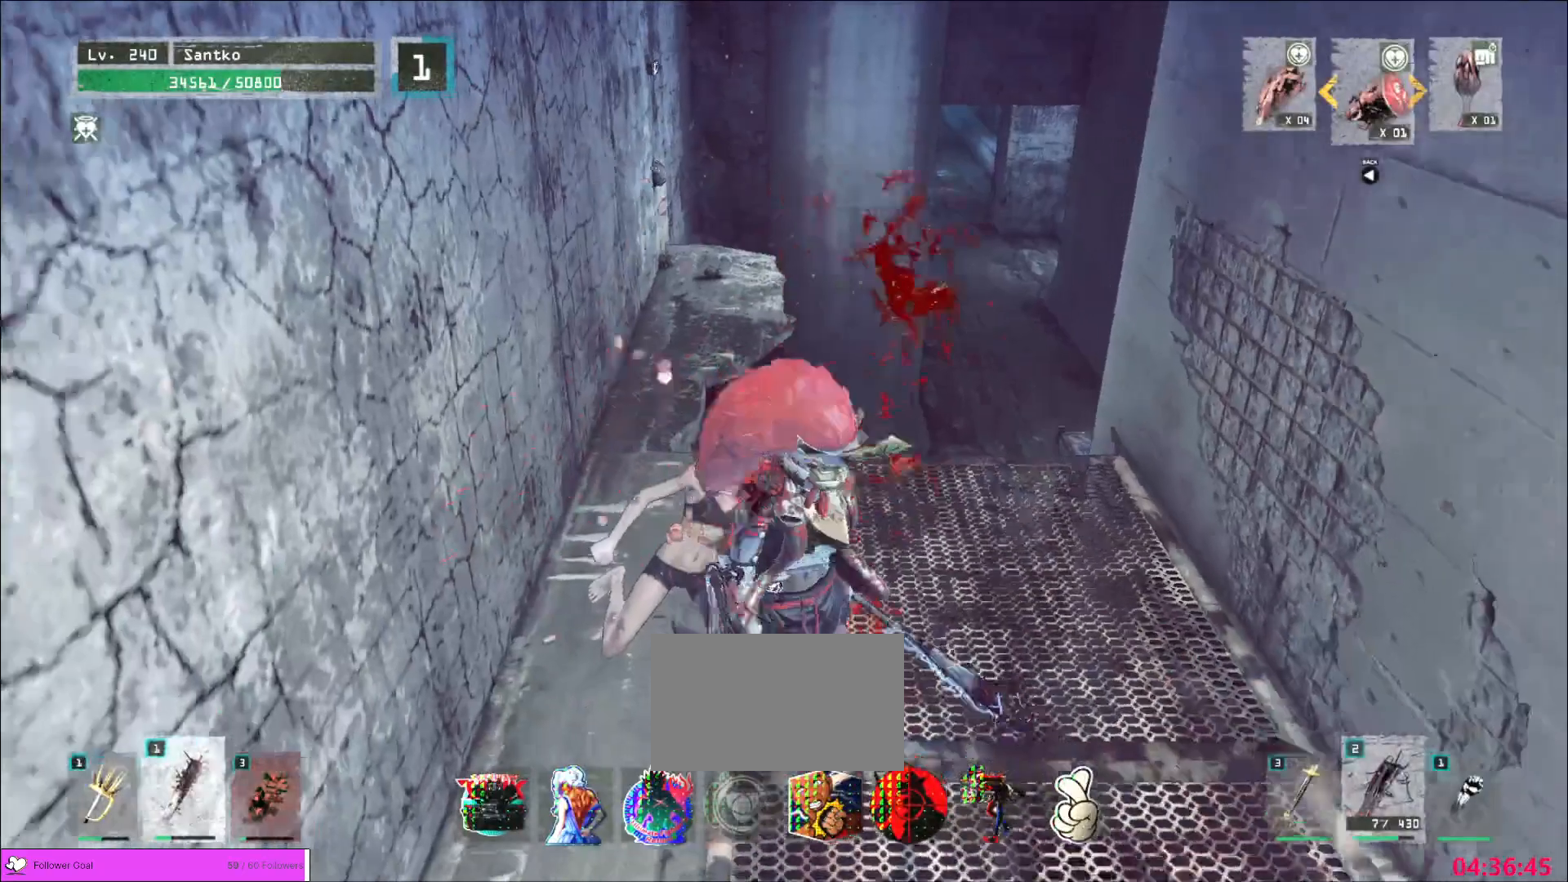
{"keys": ["ctrl", "w"], "mouse": []}
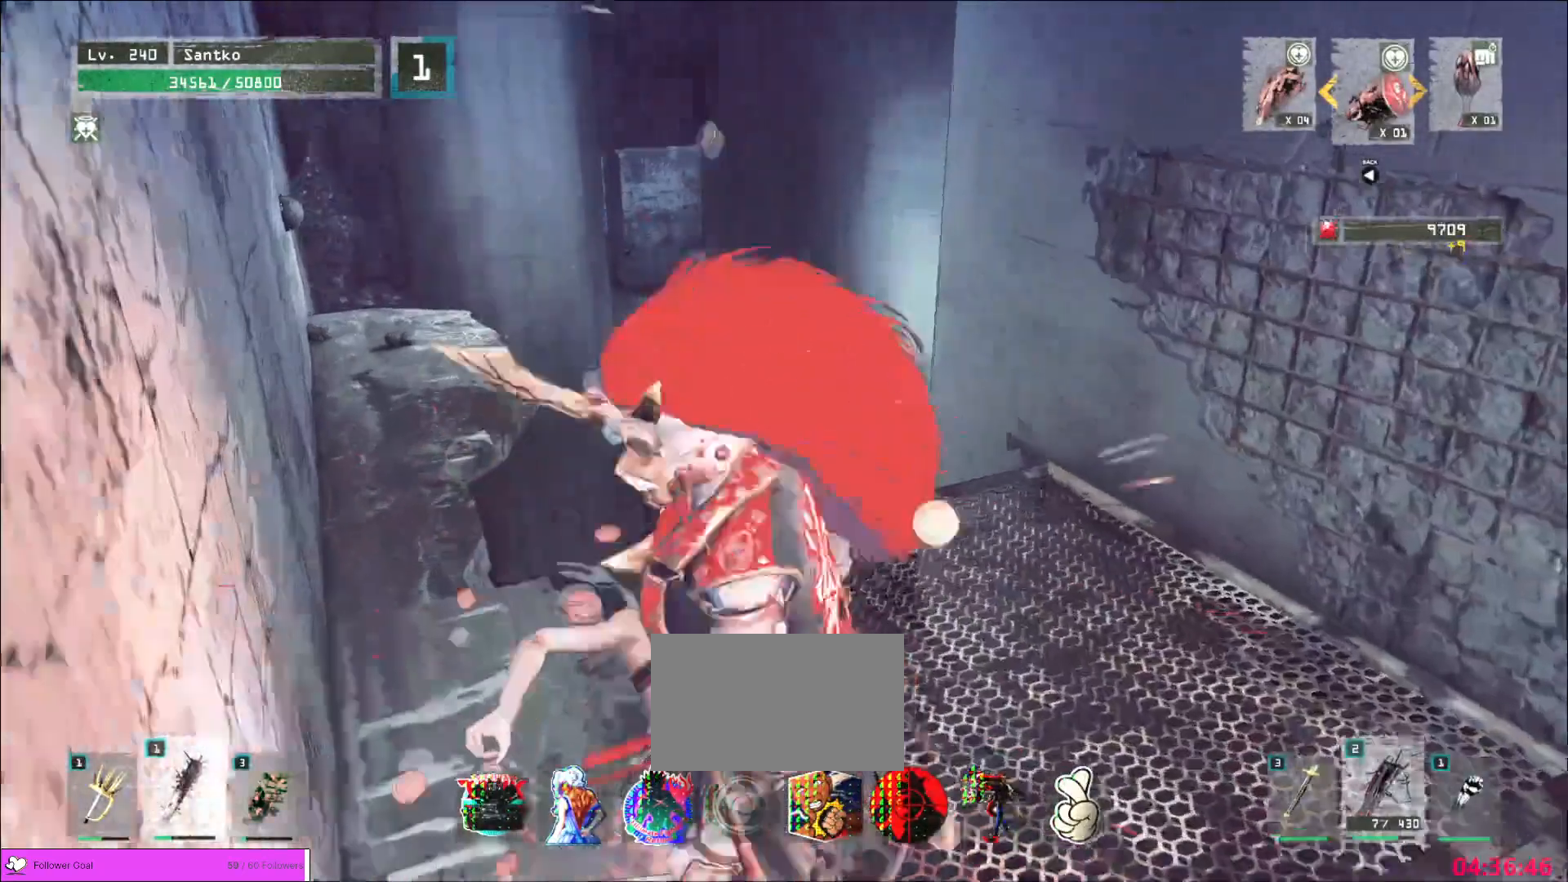
{"keys": ["w"], "mouse": [], "events": [[80, "ctrl", "up"], [120, "space", "down"], [200, "space", "up"]]}
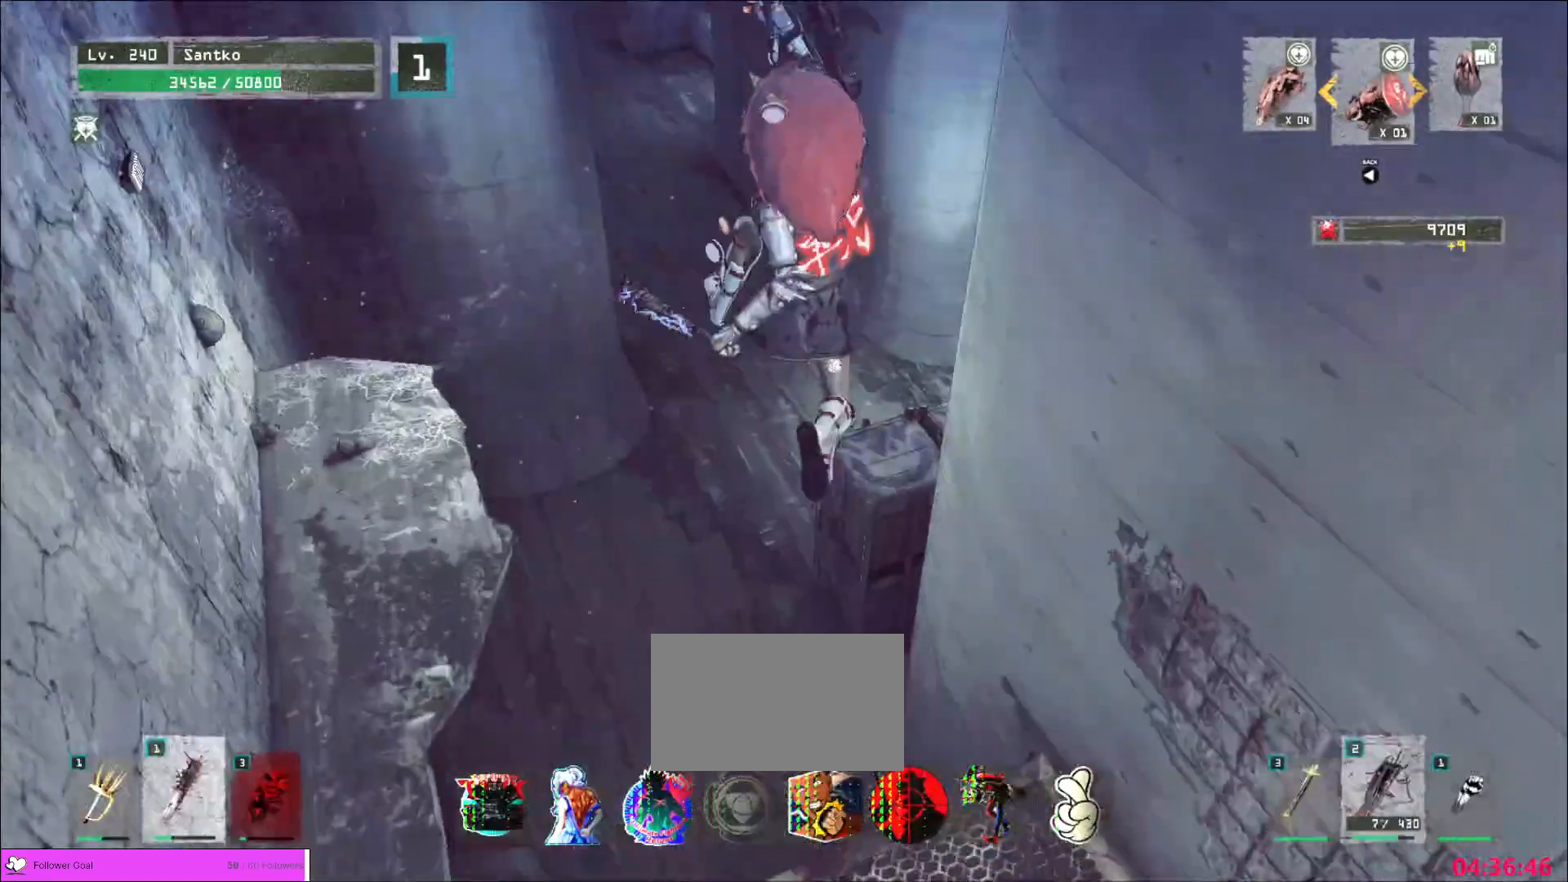
{"keys": ["a", "w"], "mouse": [], "events": [[40, "a", "down"], [160, "a", "up"], [280, "a", "down"]]}
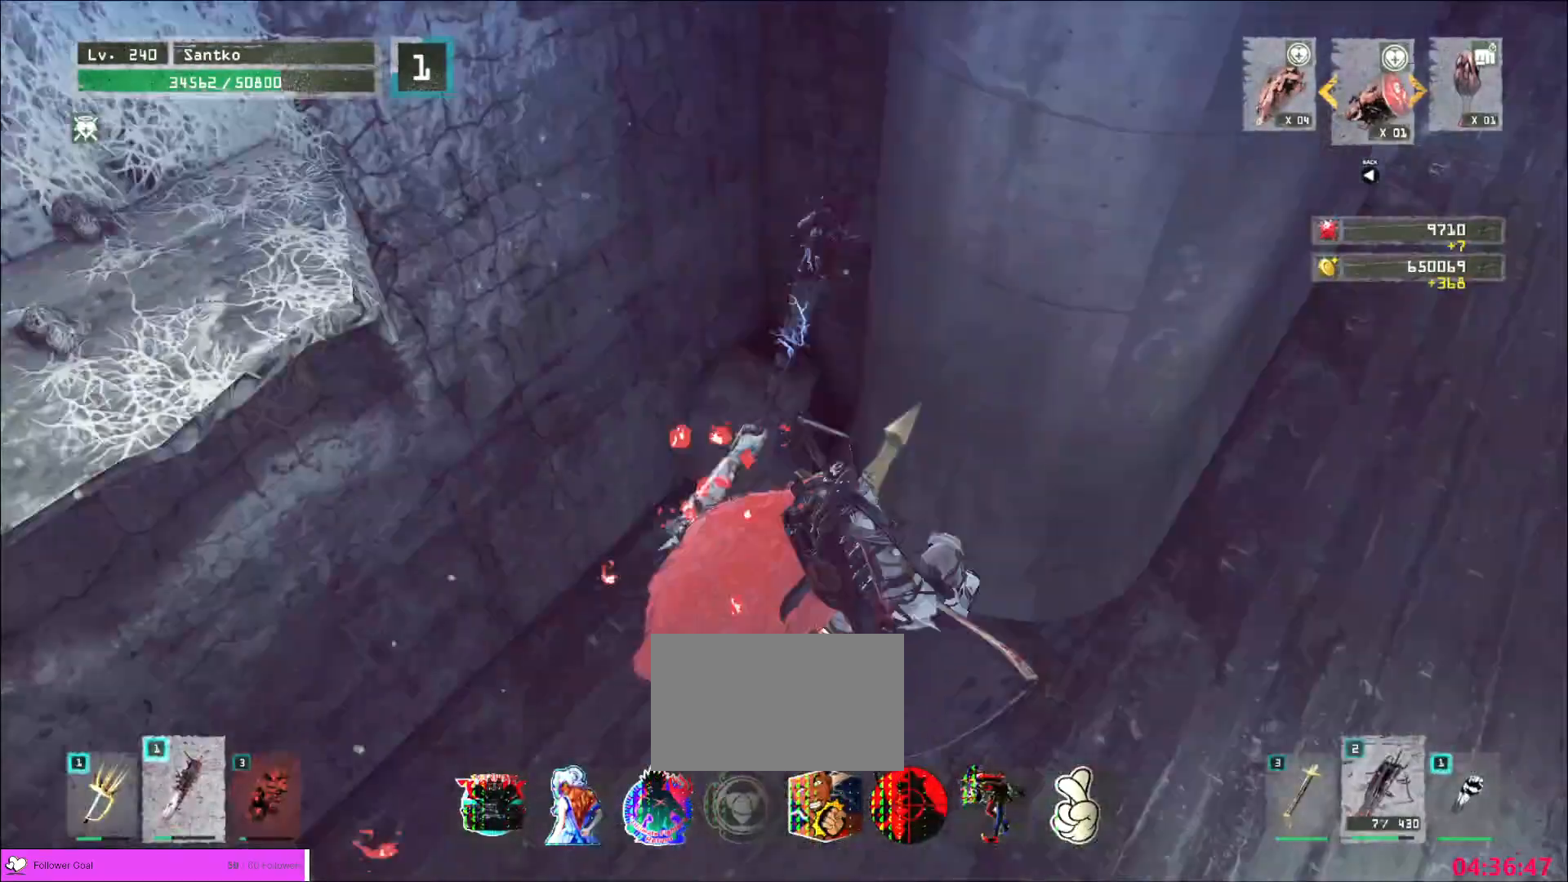
{"keys": ["w"], "mouse": [], "events": [[480, "a", "up"]]}
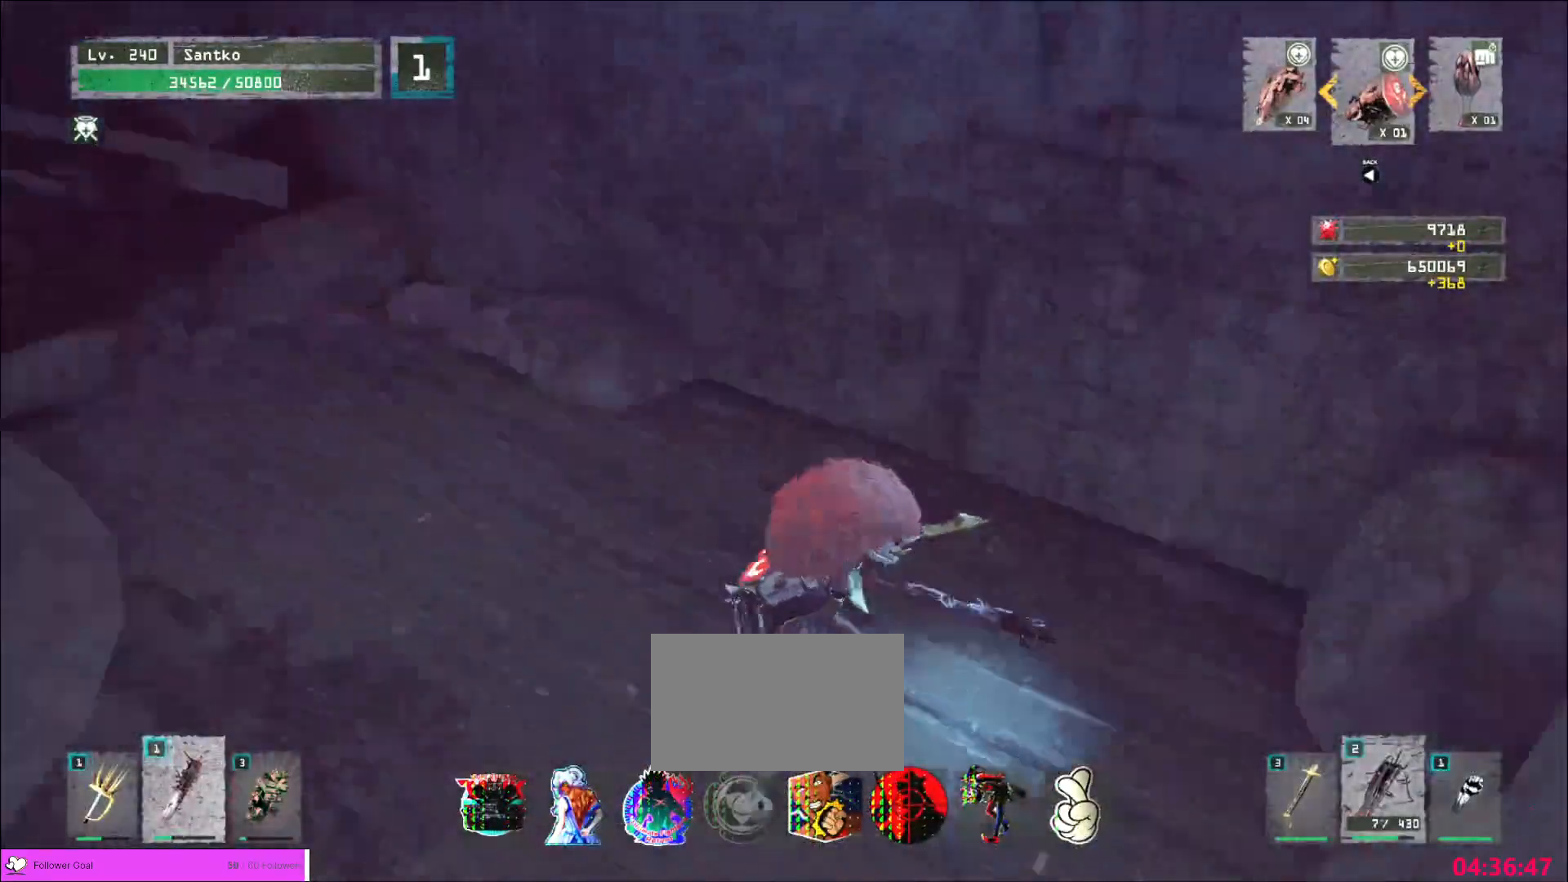
{"keys": ["ctrl", "w"], "mouse": [], "events": [[480, "ctrl", "down"]]}
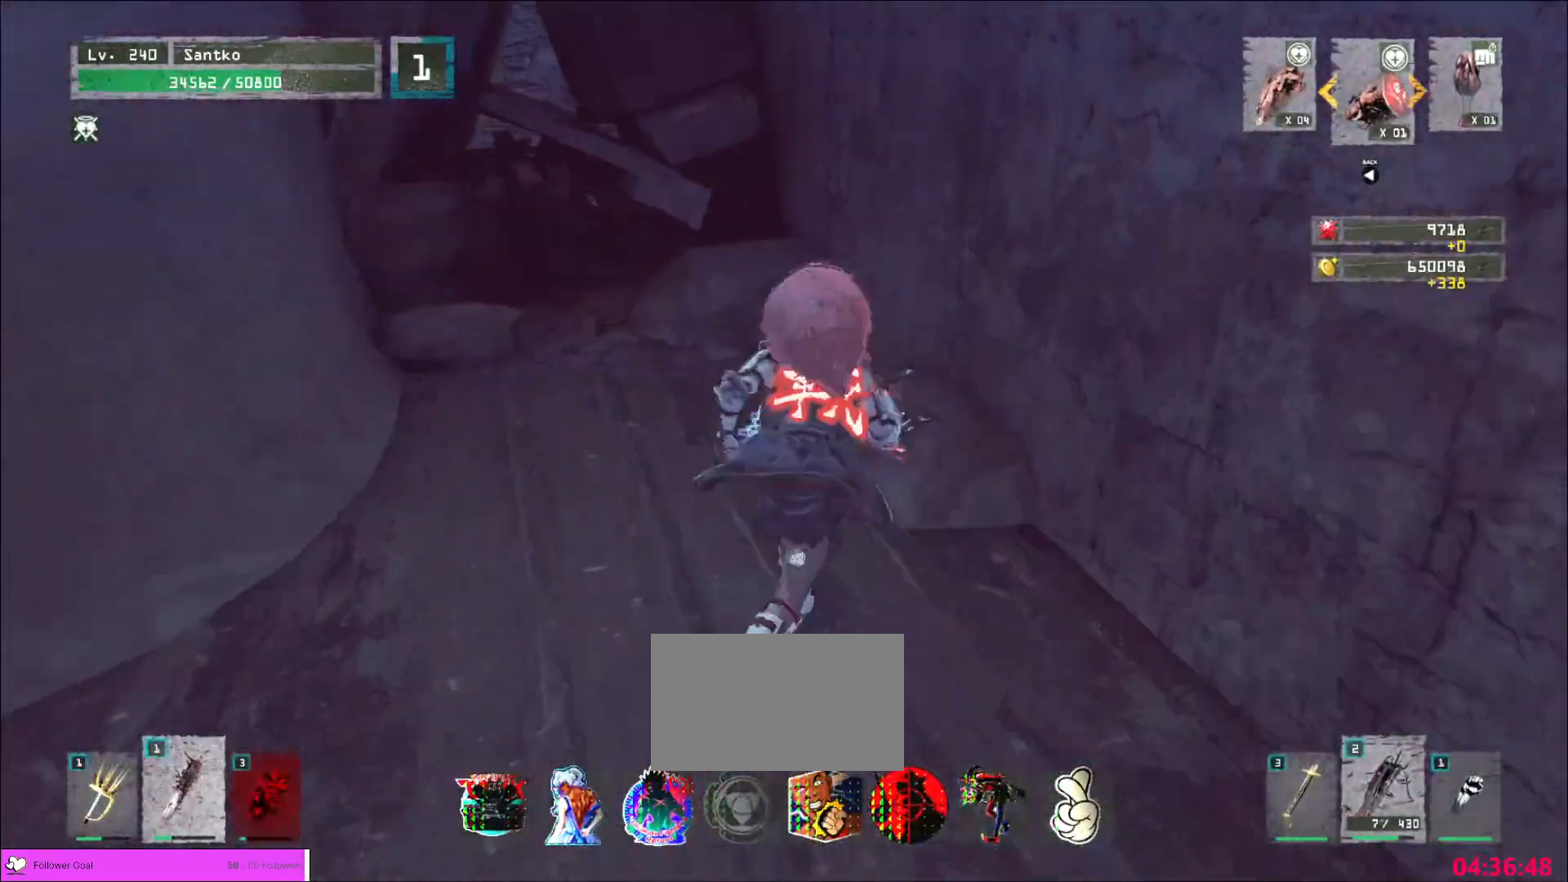
{"keys": ["f"], "mouse": [], "events": [[120, "ctrl", "up"], [360, "w", "up"], [400, "f", "down"], [480, "f", "up"], [520, "f", "down"]]}
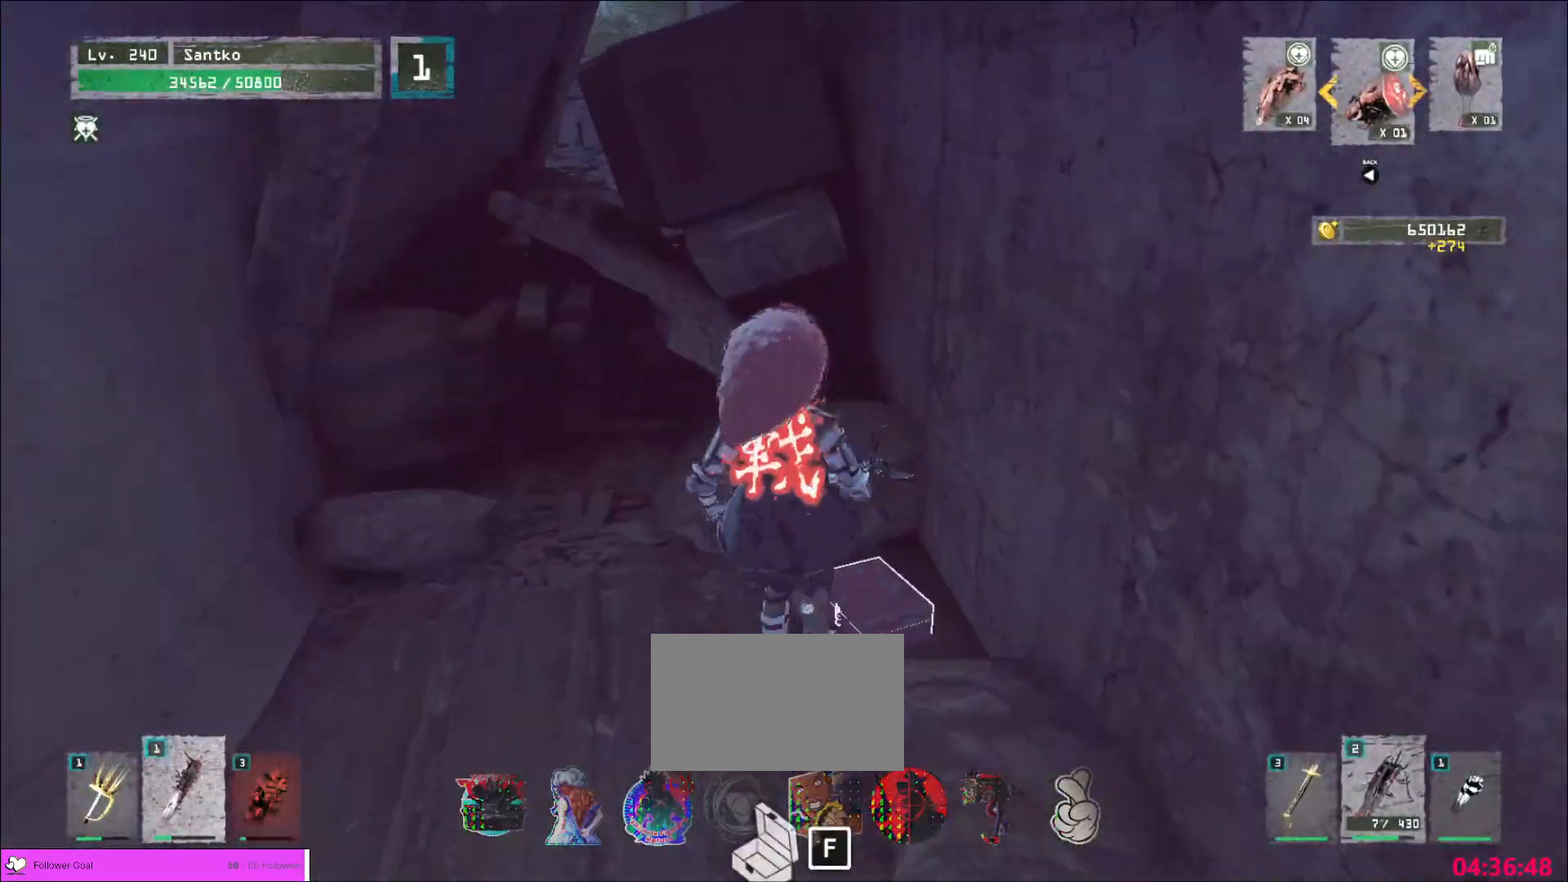
{"keys": [], "mouse": [], "events": [[40, "f", "up"]]}
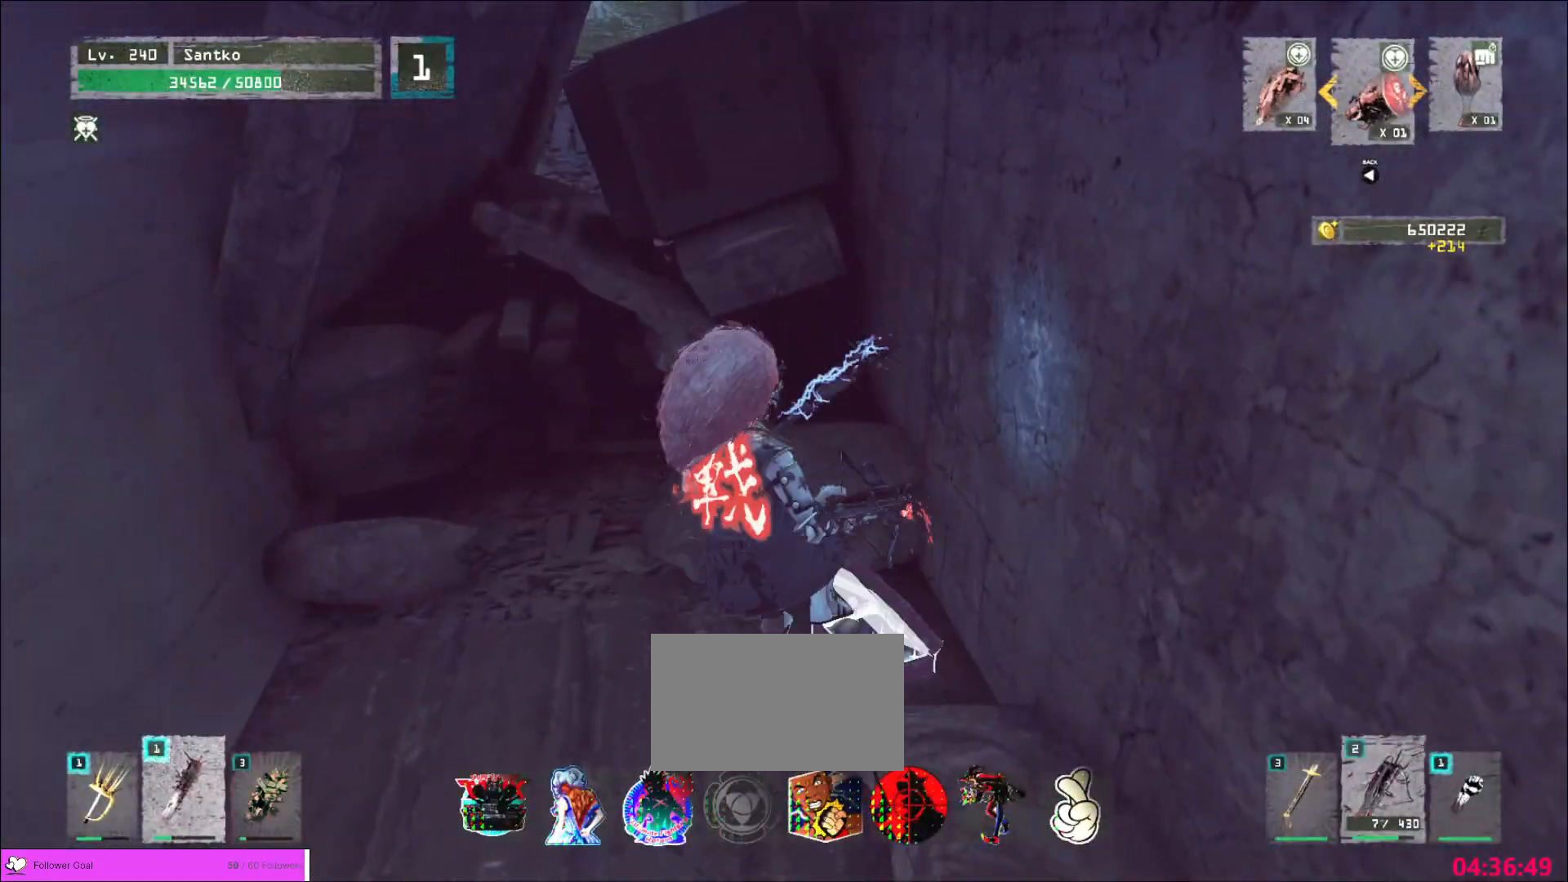
{"keys": [], "mouse": [], "events": []}